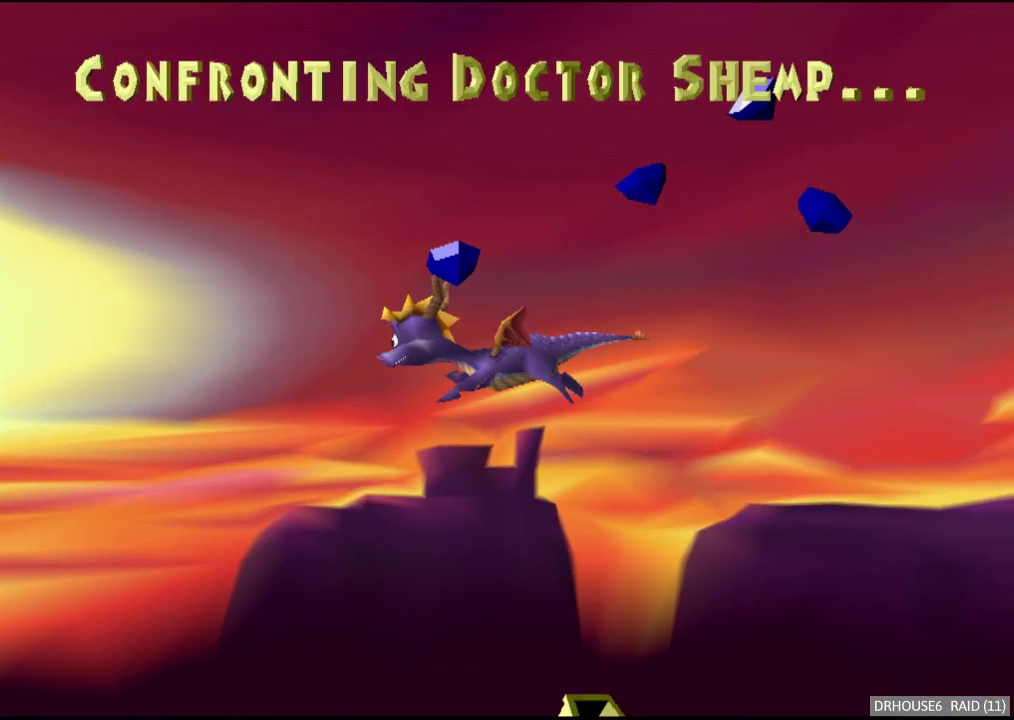
Gameplay with a controller (Xbox layout); each line is a JSON object with the inputs held at the frame after it. "events" lists button and stick changes between this image and that frame as [ms after this image, input, new state], when the widget could be followed in between.
{"buttons": [], "left_stick": "down-right", "right_stick": "center", "events": [[67, "left_stick", "down-right"], [117, "right_stick", "center"], [300, "left_stick", "center"], [300, "right_stick", "down-left"], [467, "left_stick", "down-right"], [500, "right_stick", "center"]]}
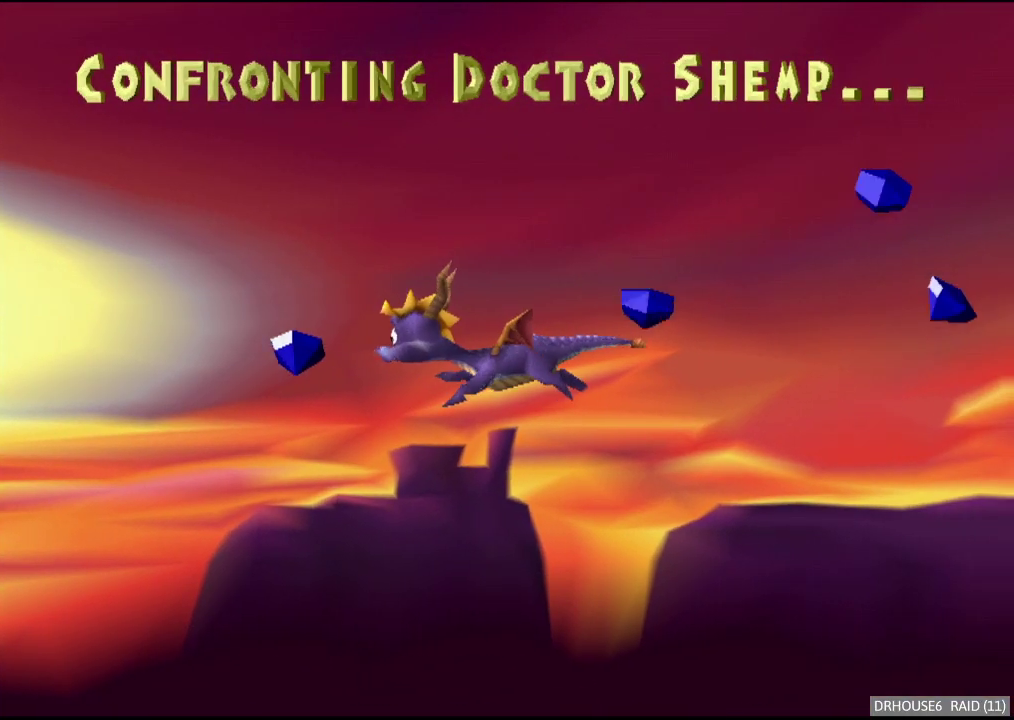
{"buttons": [], "left_stick": "right", "right_stick": "center"}
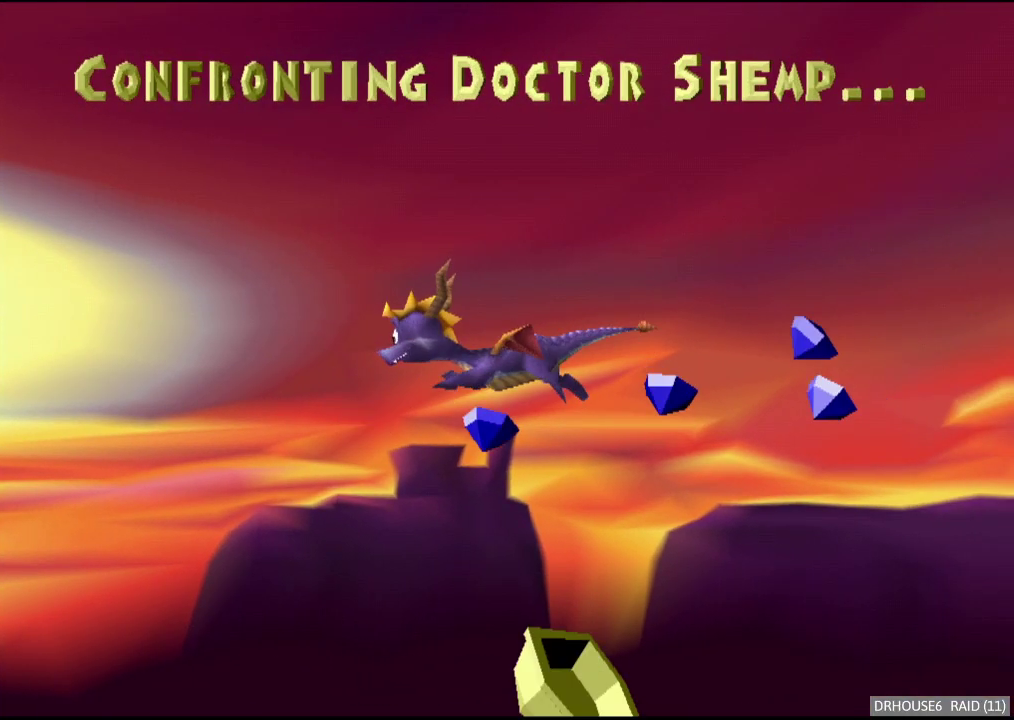
{"buttons": [], "left_stick": "up-left", "right_stick": "down"}
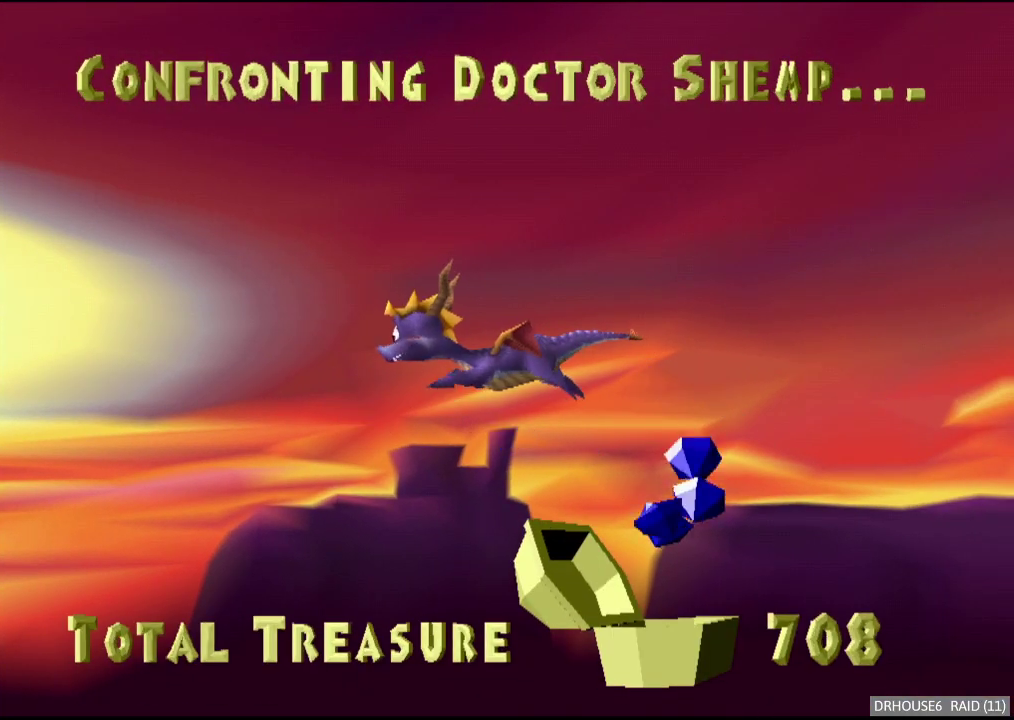
{"buttons": [], "left_stick": "center", "right_stick": "down-left", "events": [[17, "right_stick", "down-left"], [117, "left_stick", "center"], [183, "left_stick", "right"], [217, "right_stick", "center"], [233, "left_stick", "down-right"], [383, "right_stick", "down-left"], [400, "left_stick", "center"]]}
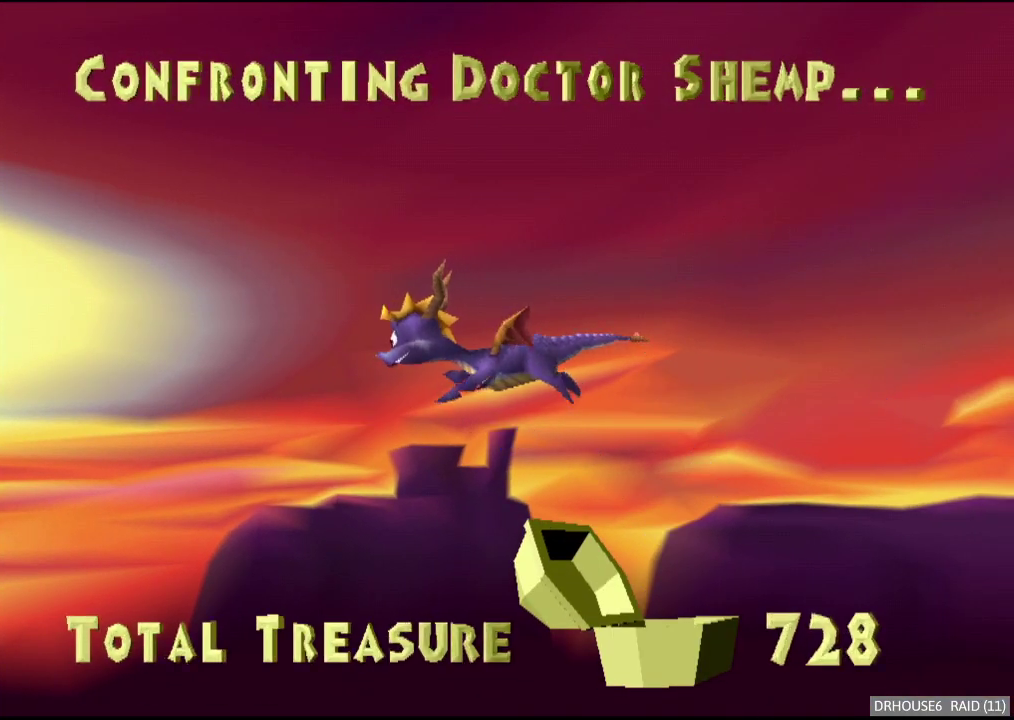
{"buttons": [], "left_stick": "center", "right_stick": "center", "events": [[83, "right_stick", "center"]]}
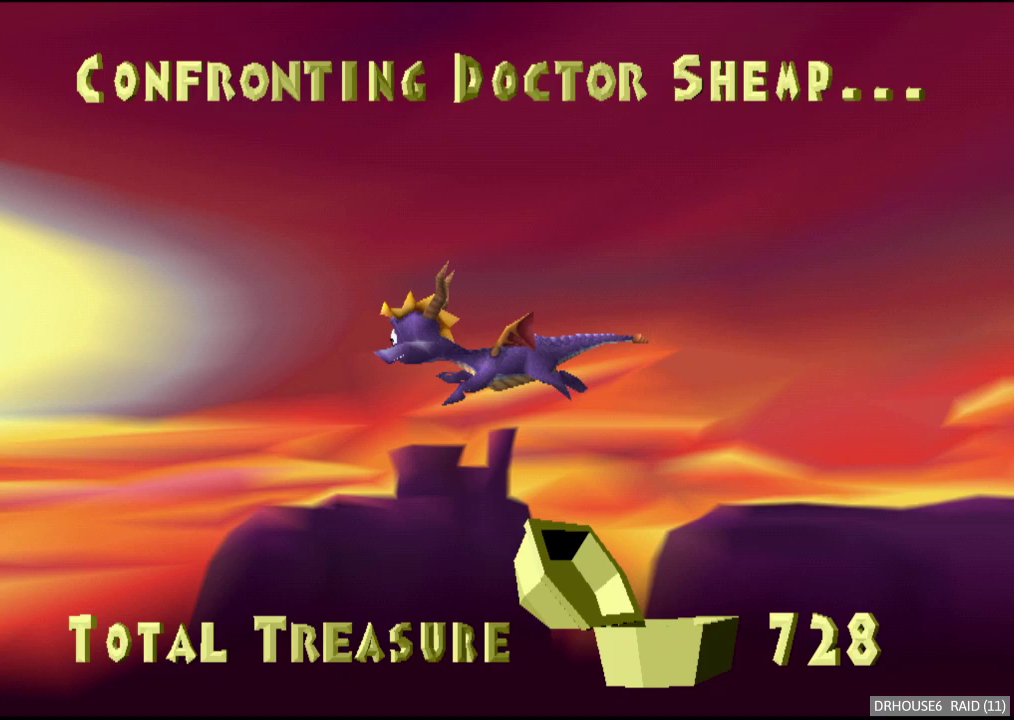
{"buttons": [], "left_stick": "center", "right_stick": "center", "events": []}
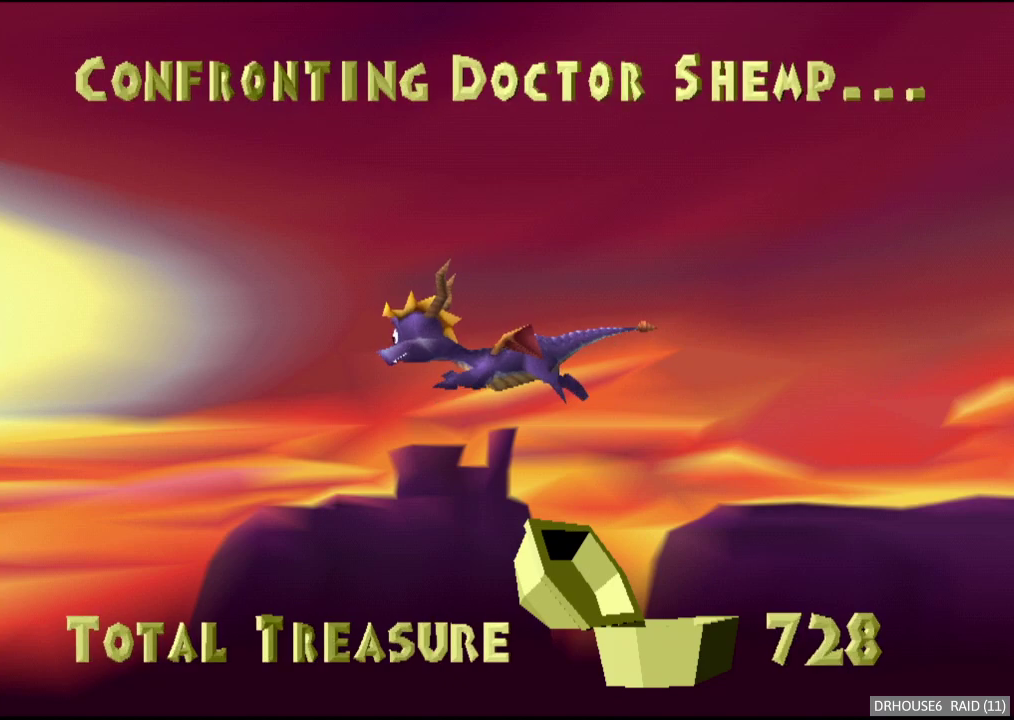
{"buttons": ["X"], "left_stick": "center", "right_stick": "center", "events": [[33, "X", "down"]]}
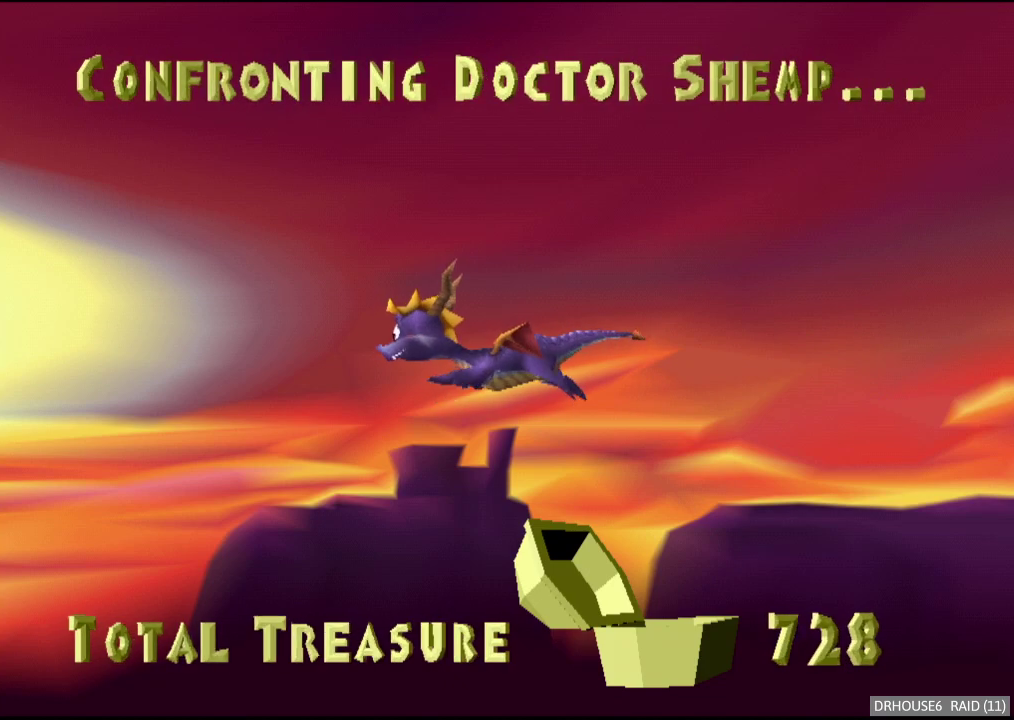
{"buttons": ["X"], "left_stick": "center", "right_stick": "center", "events": []}
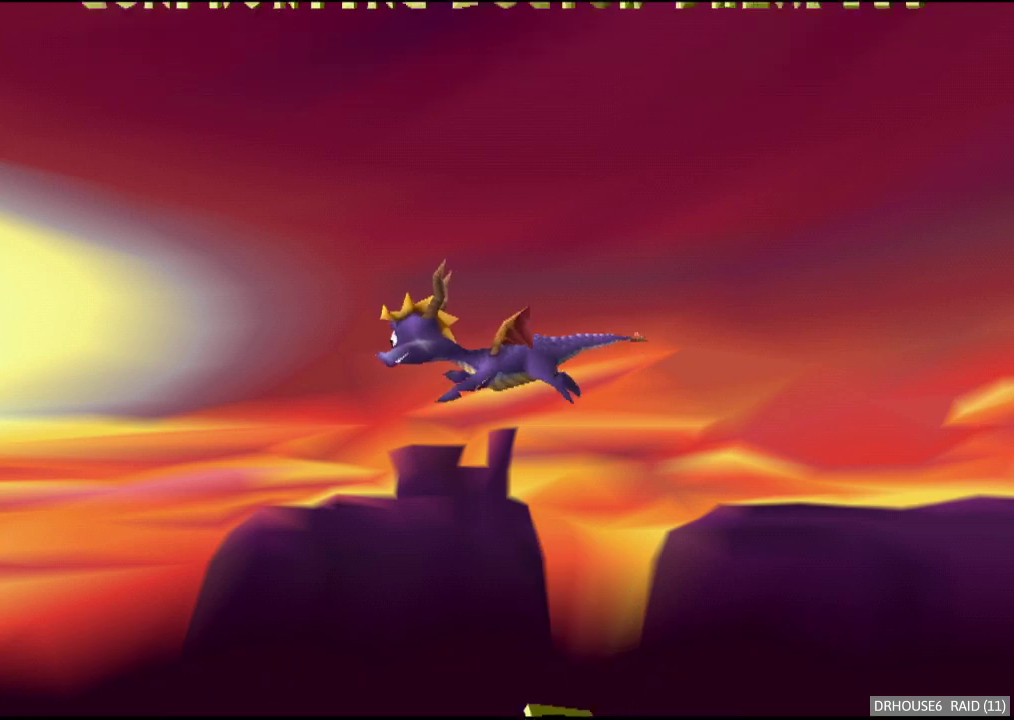
{"buttons": ["X"], "left_stick": "center", "right_stick": "center", "events": []}
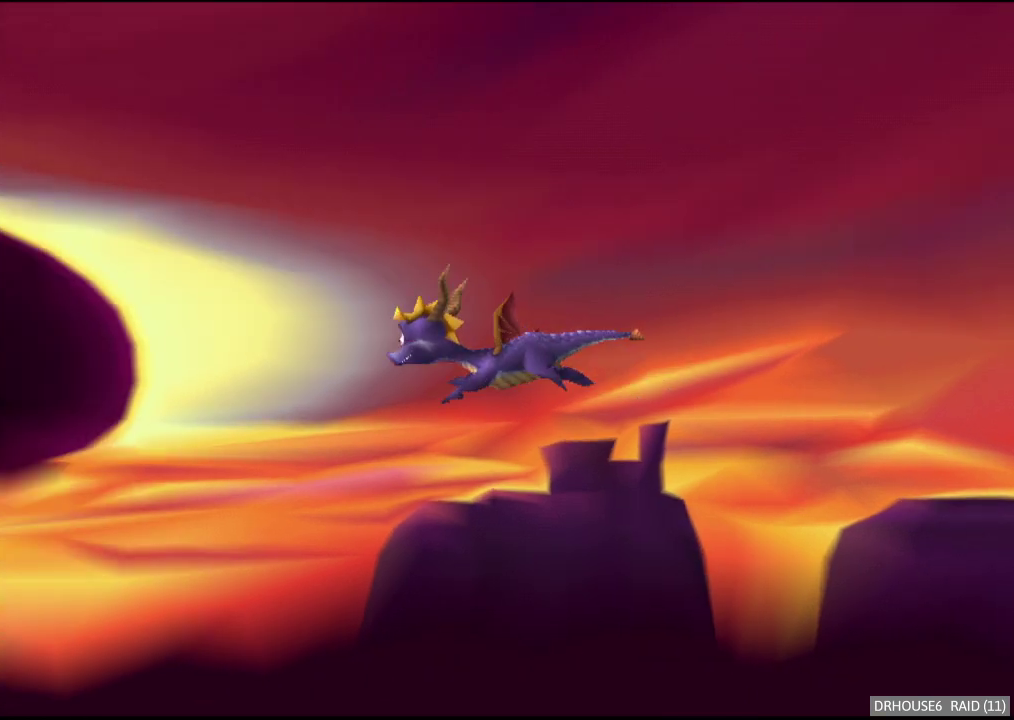
{"buttons": ["X"], "left_stick": "center", "right_stick": "center", "events": []}
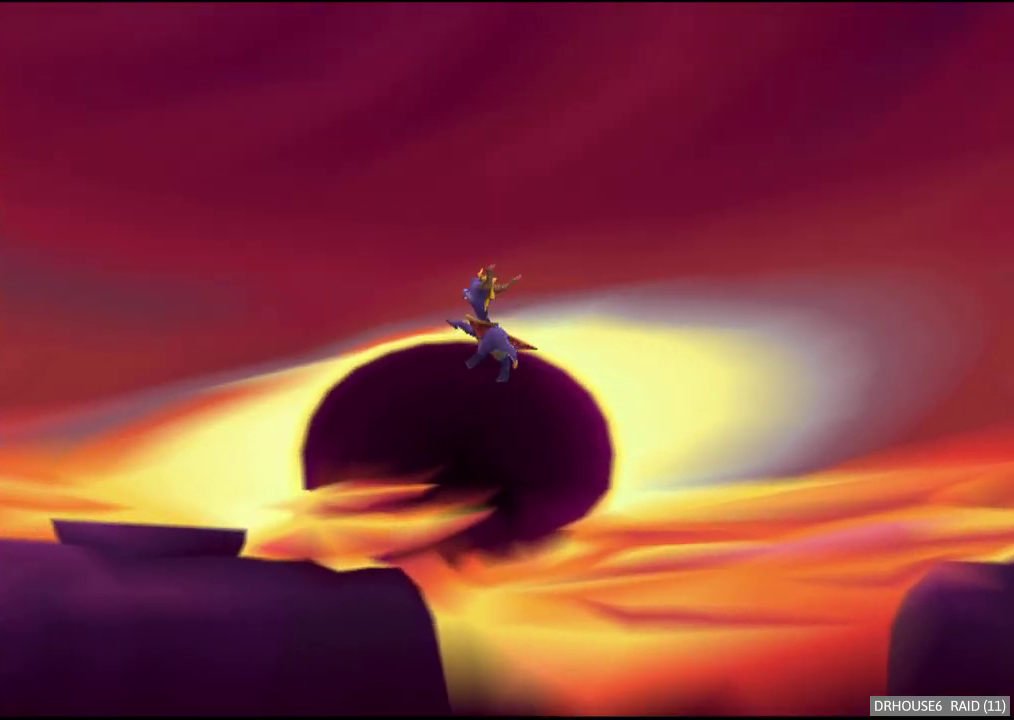
{"buttons": ["X"], "left_stick": "center", "right_stick": "center", "events": []}
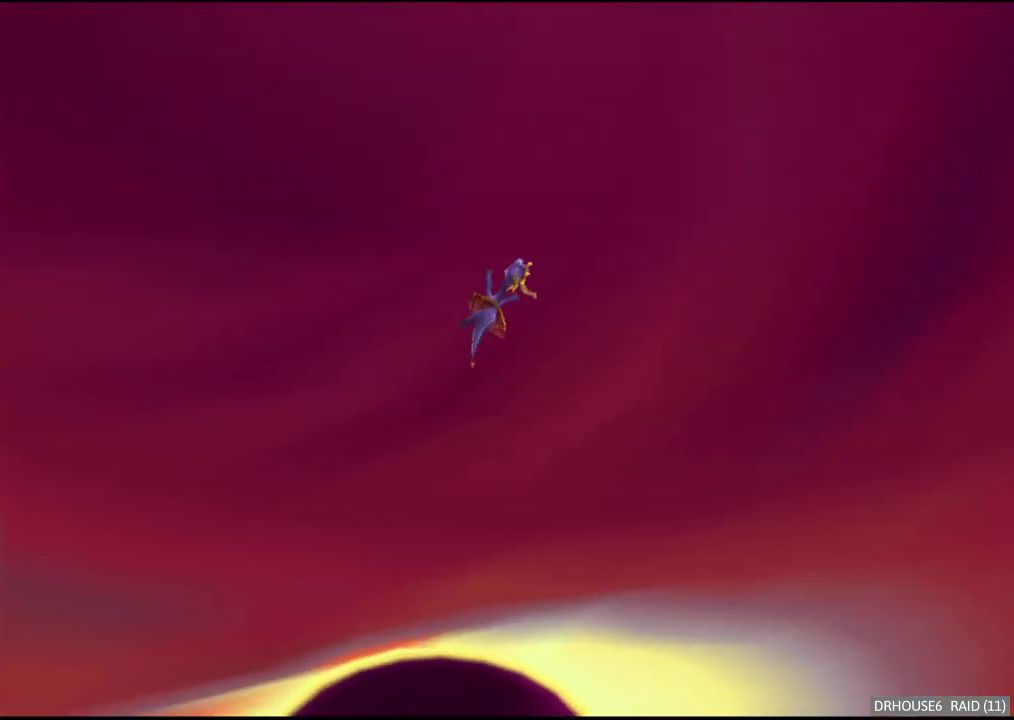
{"buttons": ["X"], "left_stick": "center", "right_stick": "center", "events": []}
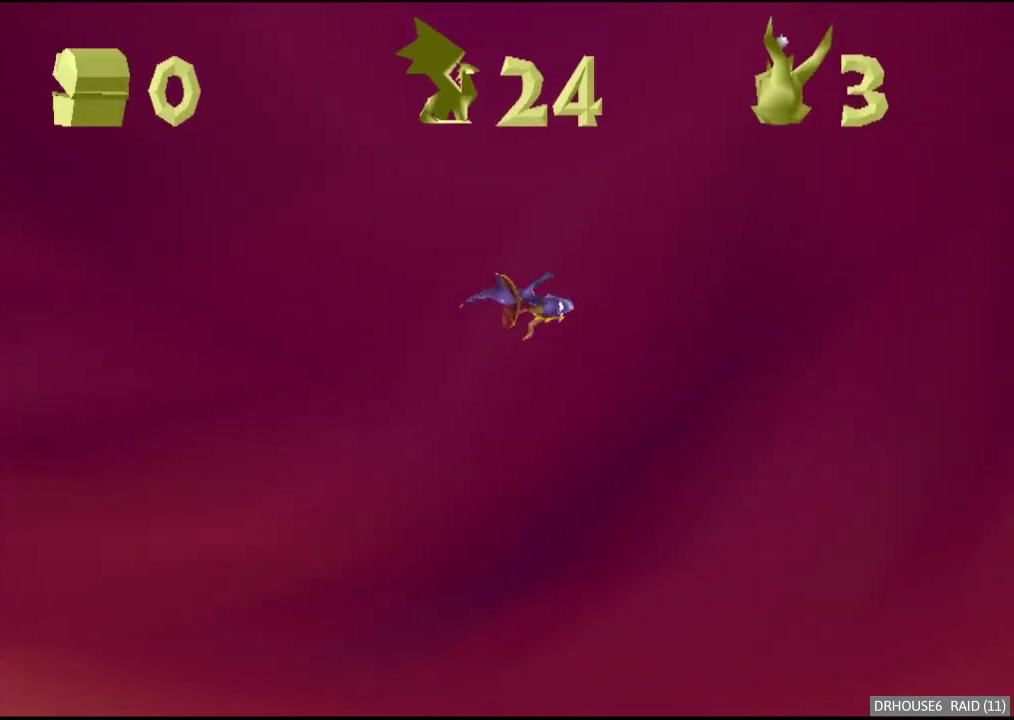
{"buttons": ["X"], "left_stick": "center", "right_stick": "center", "events": []}
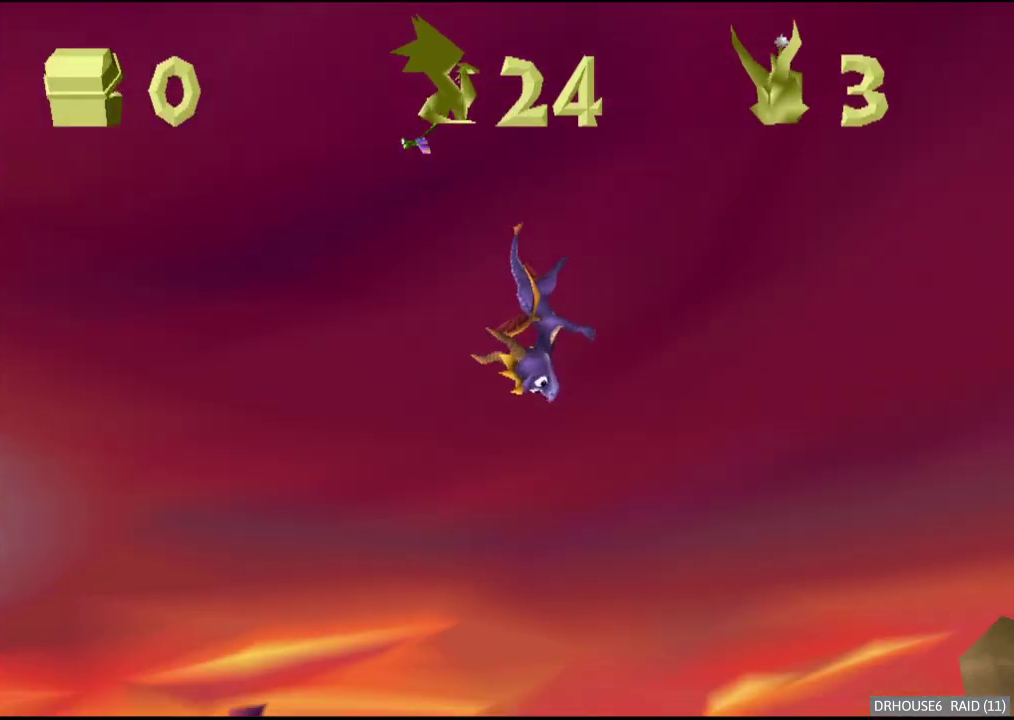
{"buttons": [], "left_stick": "center", "right_stick": "center", "events": [[200, "X", "up"]]}
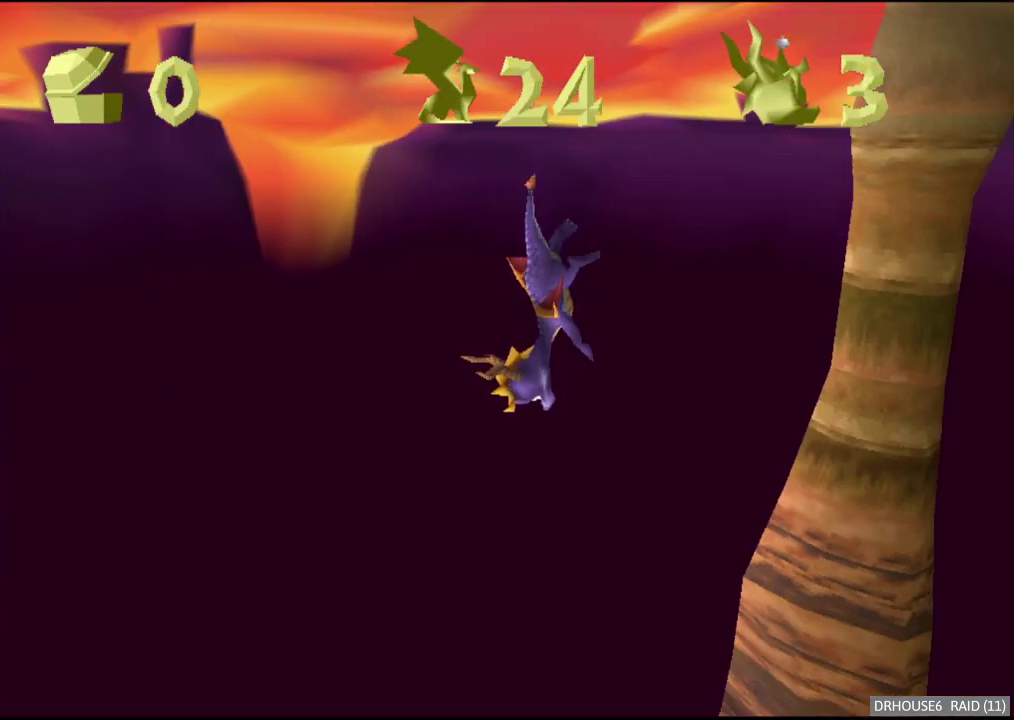
{"buttons": [], "left_stick": "center", "right_stick": "center", "events": []}
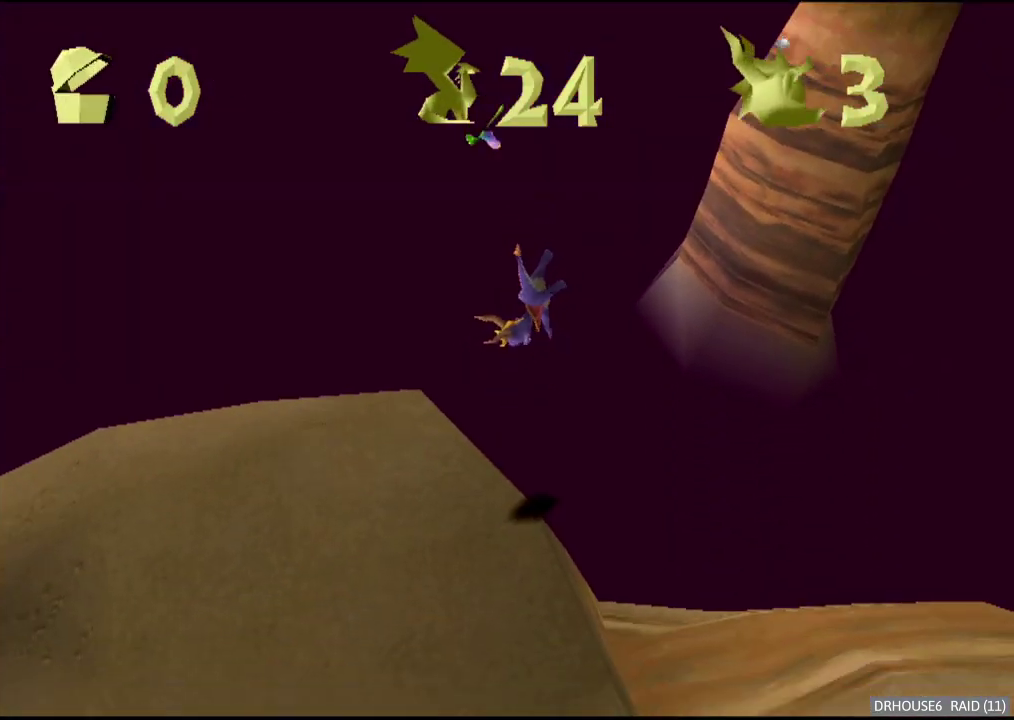
{"buttons": [], "left_stick": "center", "right_stick": "center", "events": []}
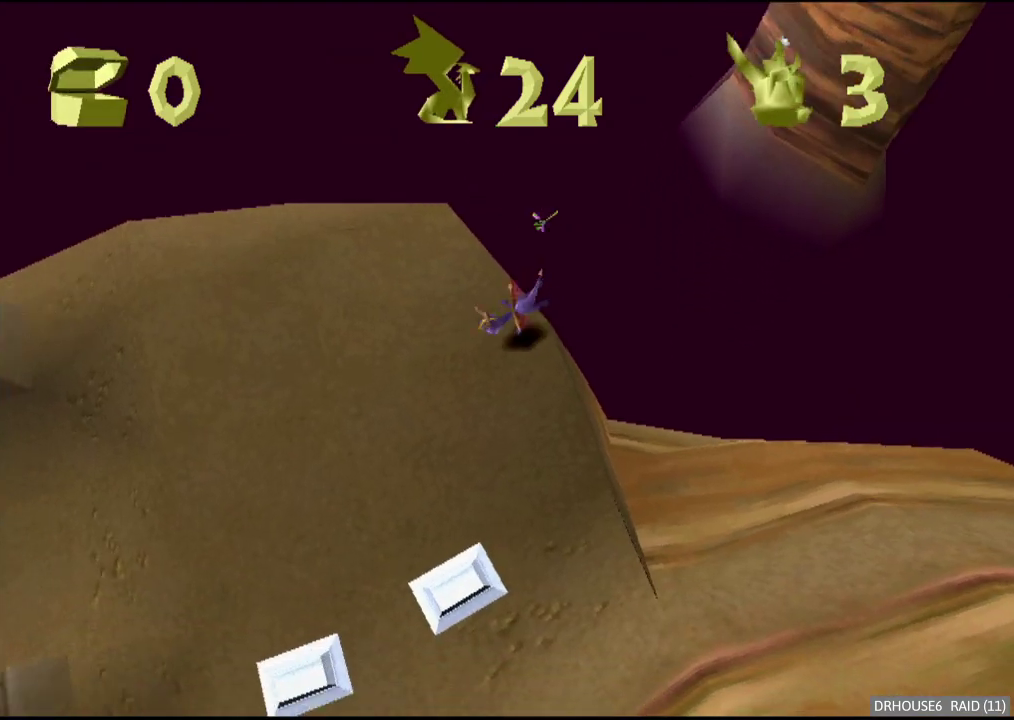
{"buttons": [], "left_stick": "down", "right_stick": "center", "events": [[267, "A", "down"], [333, "left_stick", "down"], [350, "A", "up"]]}
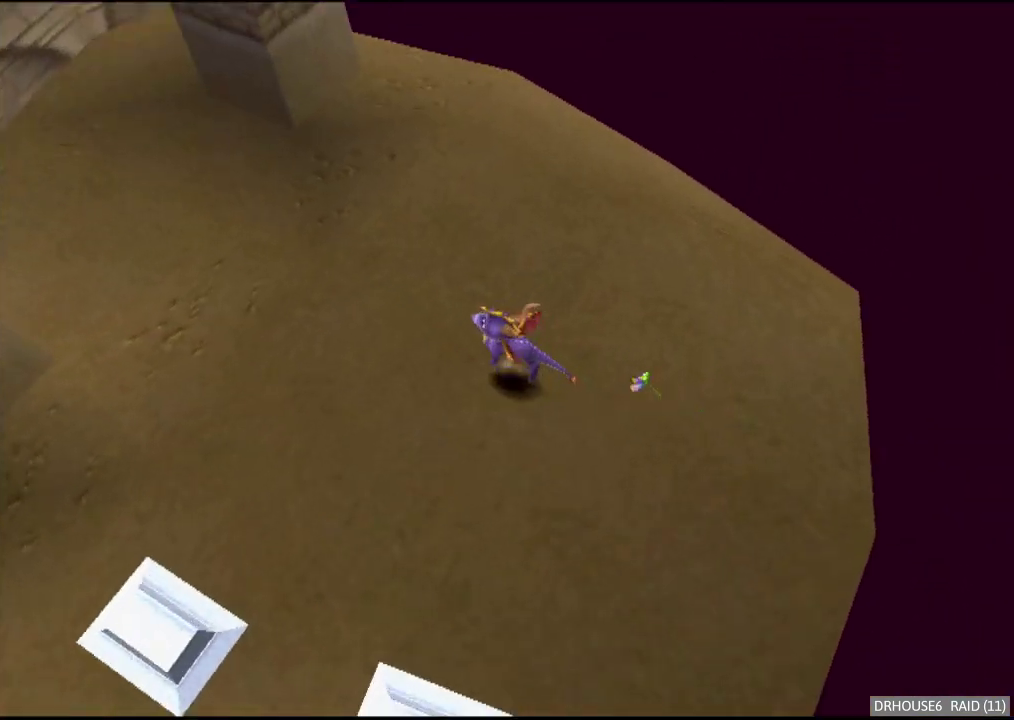
{"buttons": ["X"], "left_stick": "up-left", "right_stick": "center", "events": [[317, "left_stick", "down-left"], [383, "left_stick", "left"], [467, "left_stick", "up-left"], [483, "X", "down"]]}
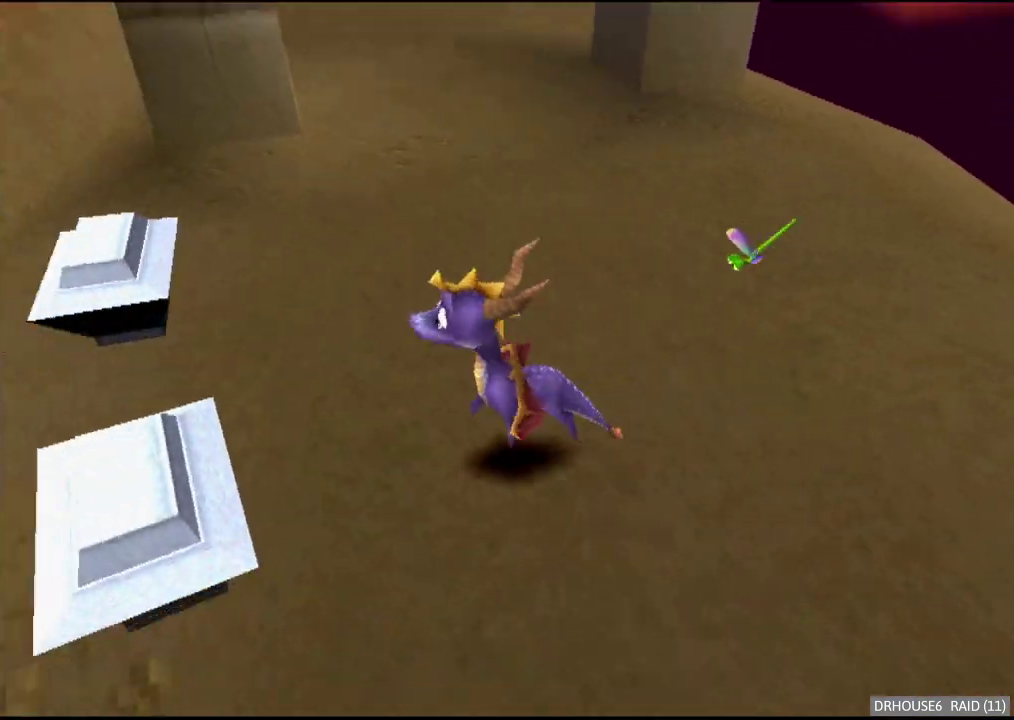
{"buttons": ["A"], "left_stick": "down-right", "right_stick": "center", "events": [[33, "left_stick", "up"], [100, "left_stick", "up-right"], [333, "X", "up"], [400, "left_stick", "right"], [433, "A", "down"], [467, "left_stick", "down-right"]]}
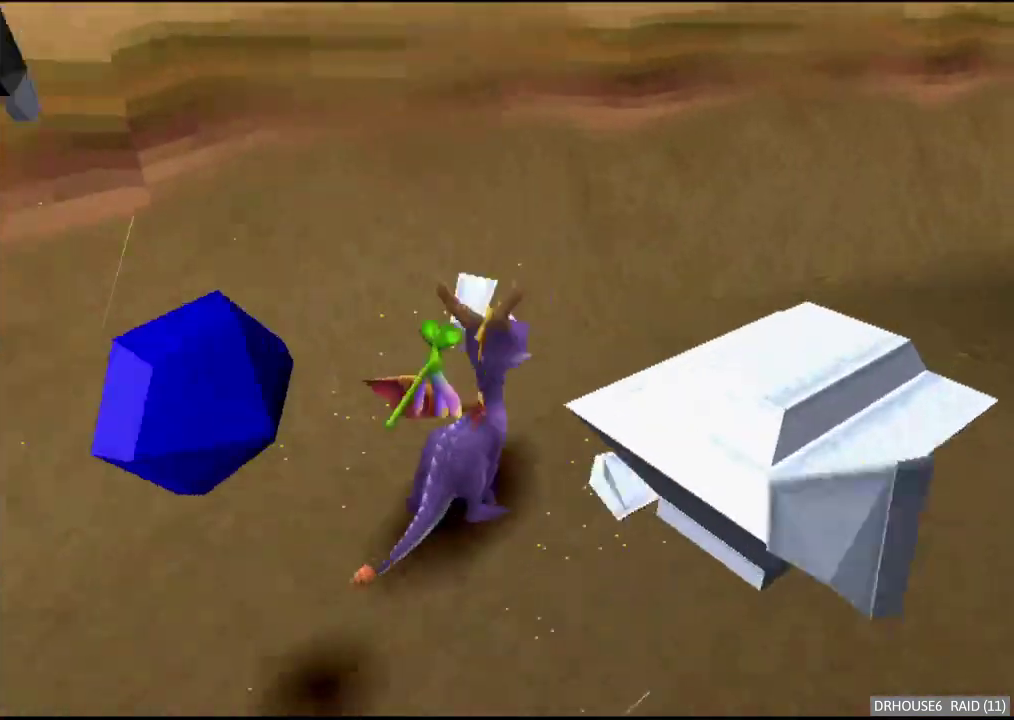
{"buttons": ["X"], "left_stick": "right", "right_stick": "center", "events": [[17, "A", "up"], [33, "left_stick", "down"], [117, "left_stick", "down-left"], [433, "left_stick", "right"], [450, "X", "down"]]}
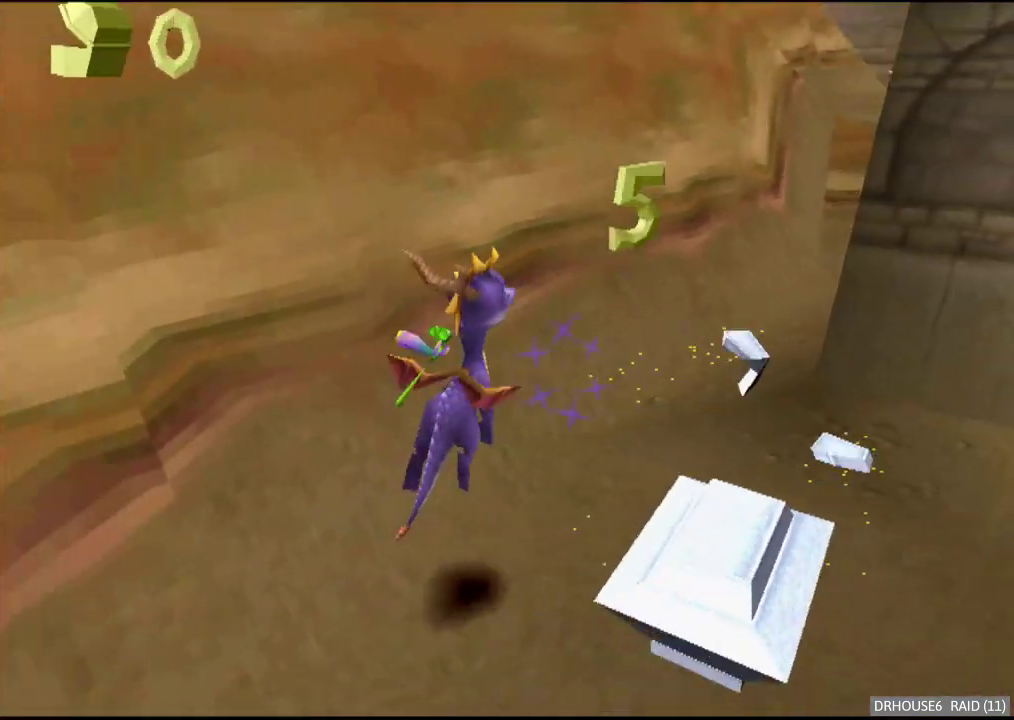
{"buttons": ["A", "X"], "left_stick": "up-left", "right_stick": "center", "events": [[383, "A", "down"], [500, "left_stick", "up-left"]]}
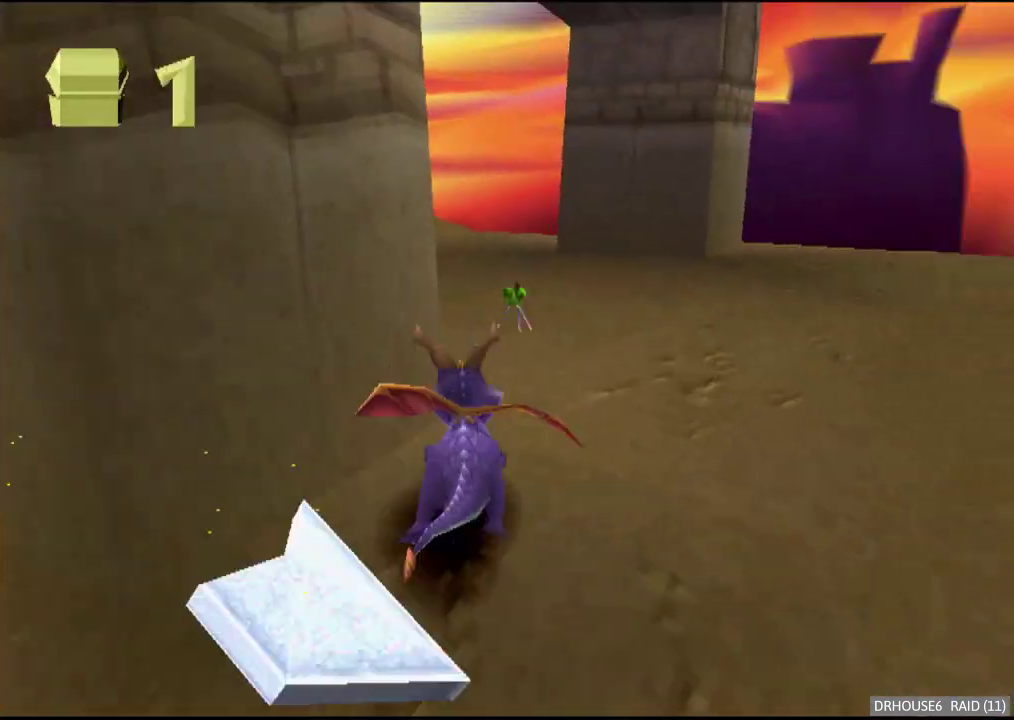
{"buttons": ["X"], "left_stick": "center", "right_stick": "center", "events": [[33, "A", "up"], [83, "left_stick", "left"], [400, "left_stick", "center"]]}
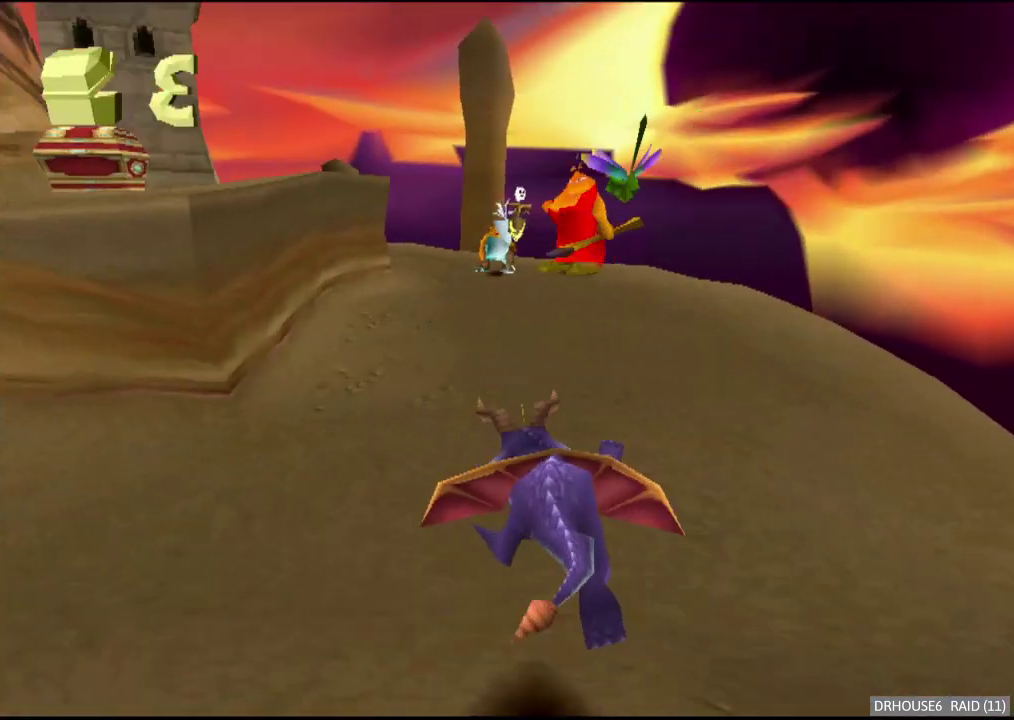
{"buttons": ["X"], "left_stick": "center", "right_stick": "center", "events": [[183, "left_stick", "right"], [267, "left_stick", "center"]]}
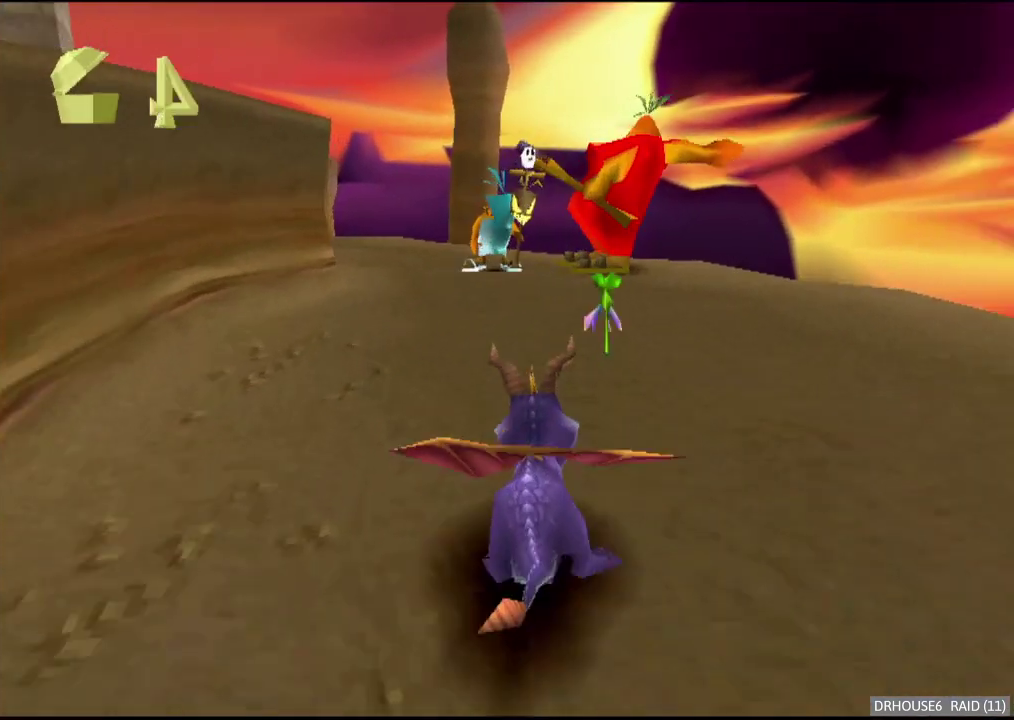
{"buttons": ["X"], "left_stick": "right", "right_stick": "center", "events": [[400, "left_stick", "right"]]}